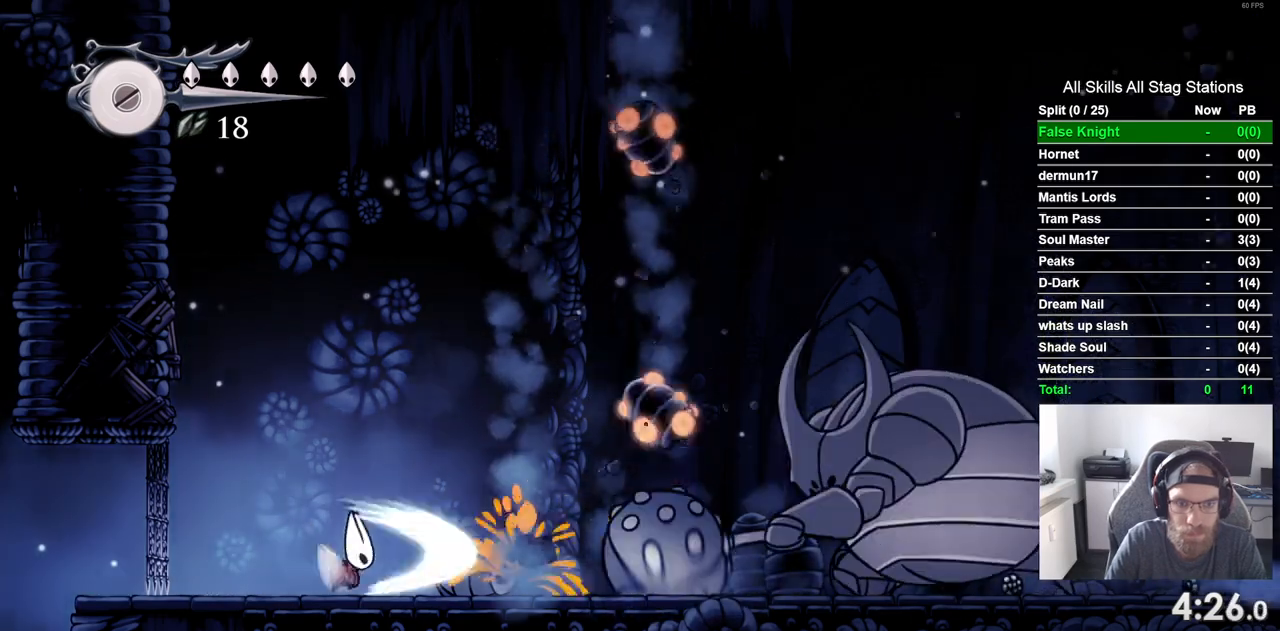
Gameplay with a controller (PlayStation layout); each line is a JSON object with the inputs held at the frame after it (dt_ms = milliseconds from this image to that frame). "events" lists button and stick changes between this image and that frame as [ms after this image, input, new state], when the widget could be followed in between. Not read: L3 R3.
{"dt_ms": 500, "buttons": ["DPAD_RIGHT"], "left_stick": "center", "right_stick": "center", "events": [[67, "DPAD_LEFT", "down"], [100, "SQUARE", "up"], [417, "DPAD_LEFT", "up"]]}
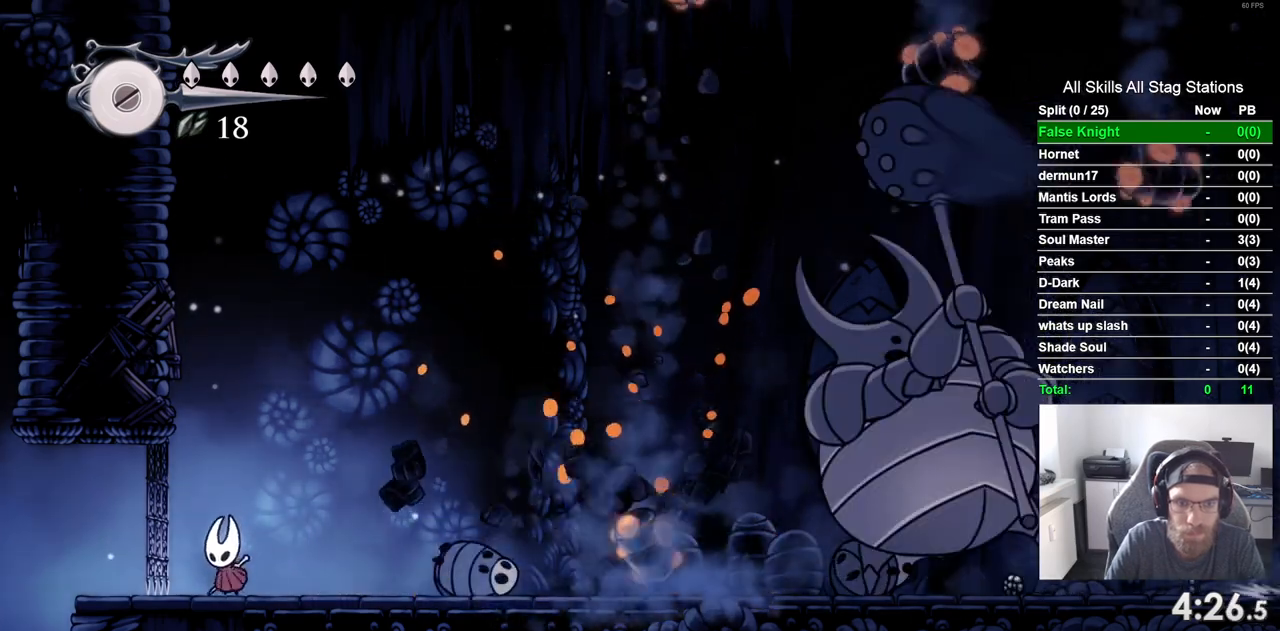
{"dt_ms": 500, "buttons": ["DPAD_RIGHT"], "left_stick": "center", "right_stick": "center", "events": []}
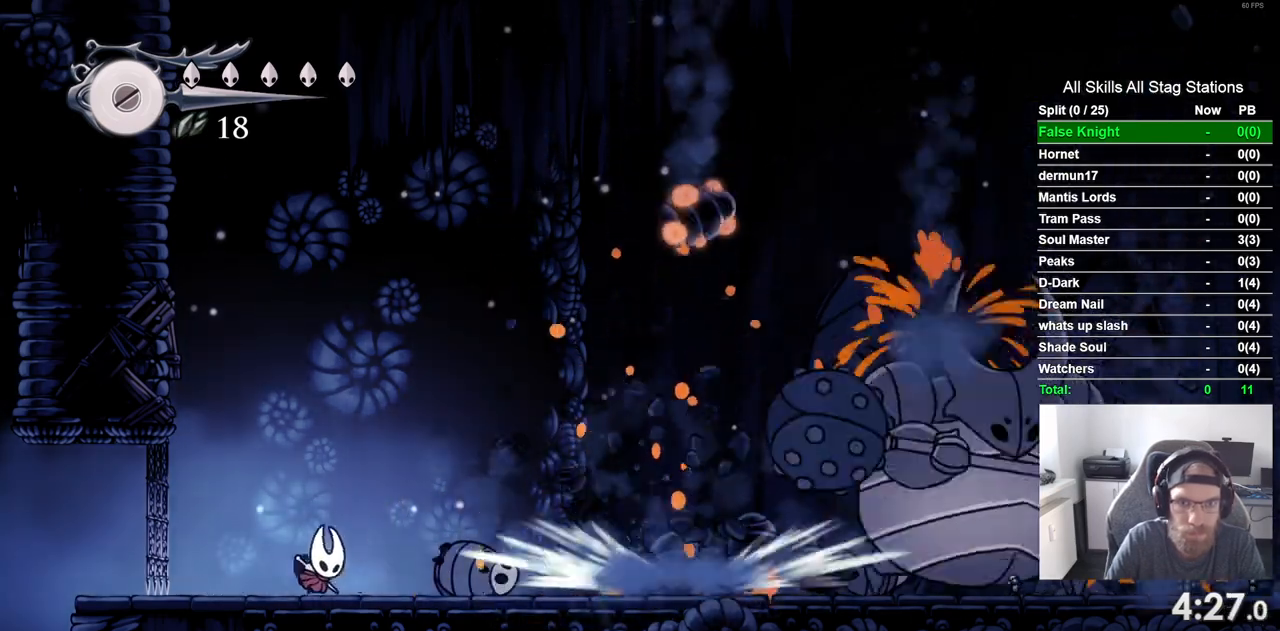
{"dt_ms": 500, "buttons": ["DPAD_RIGHT"], "left_stick": "center", "right_stick": "center", "events": [[217, "DPAD_RIGHT", "up"], [417, "DPAD_RIGHT", "down"]]}
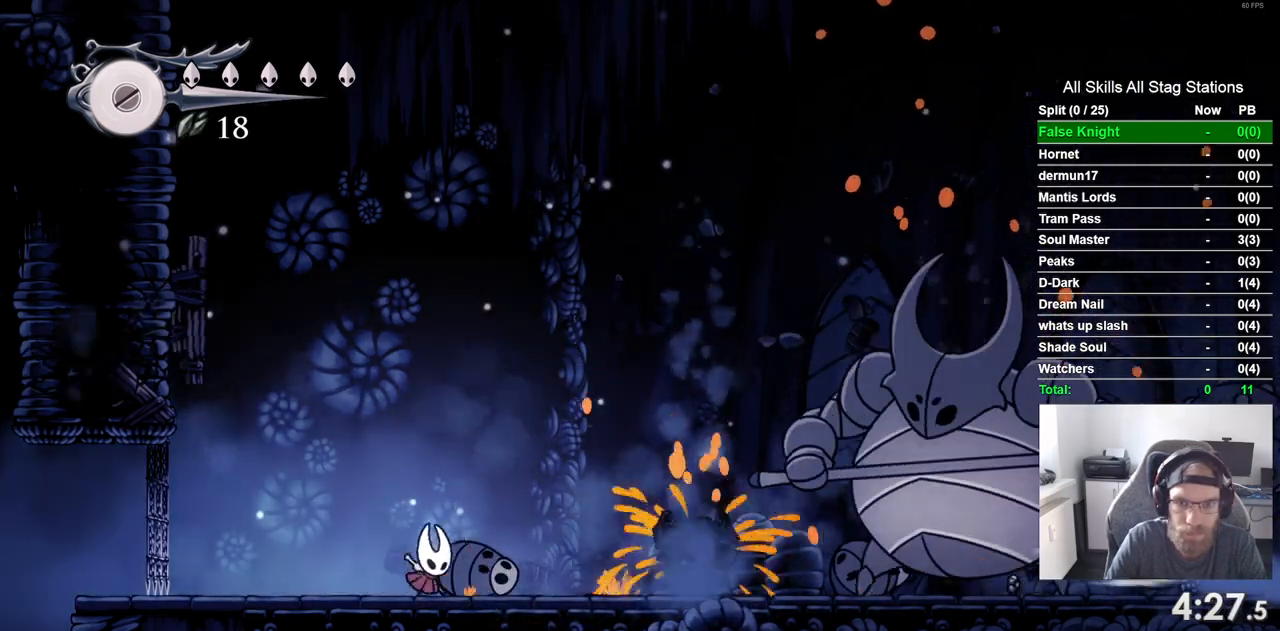
{"dt_ms": 500, "buttons": ["DPAD_RIGHT"], "left_stick": "center", "right_stick": "center", "events": []}
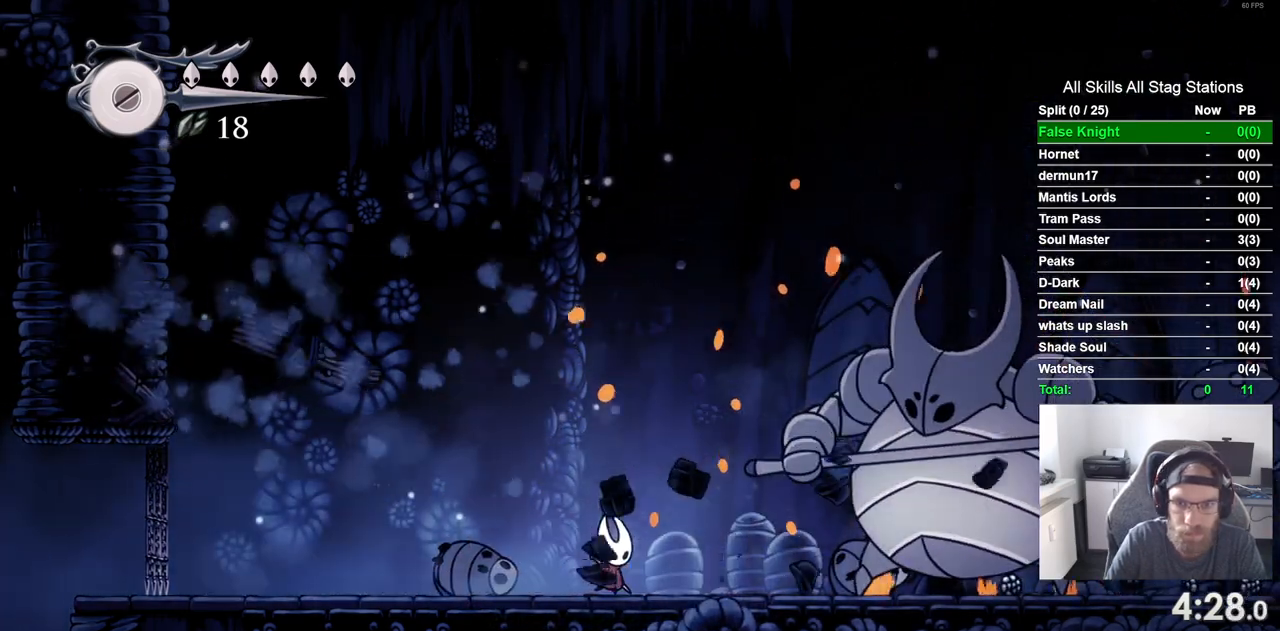
{"dt_ms": 500, "buttons": ["DPAD_RIGHT"], "left_stick": "center", "right_stick": "center", "events": [[267, "SQUARE", "down"], [450, "SQUARE", "up"]]}
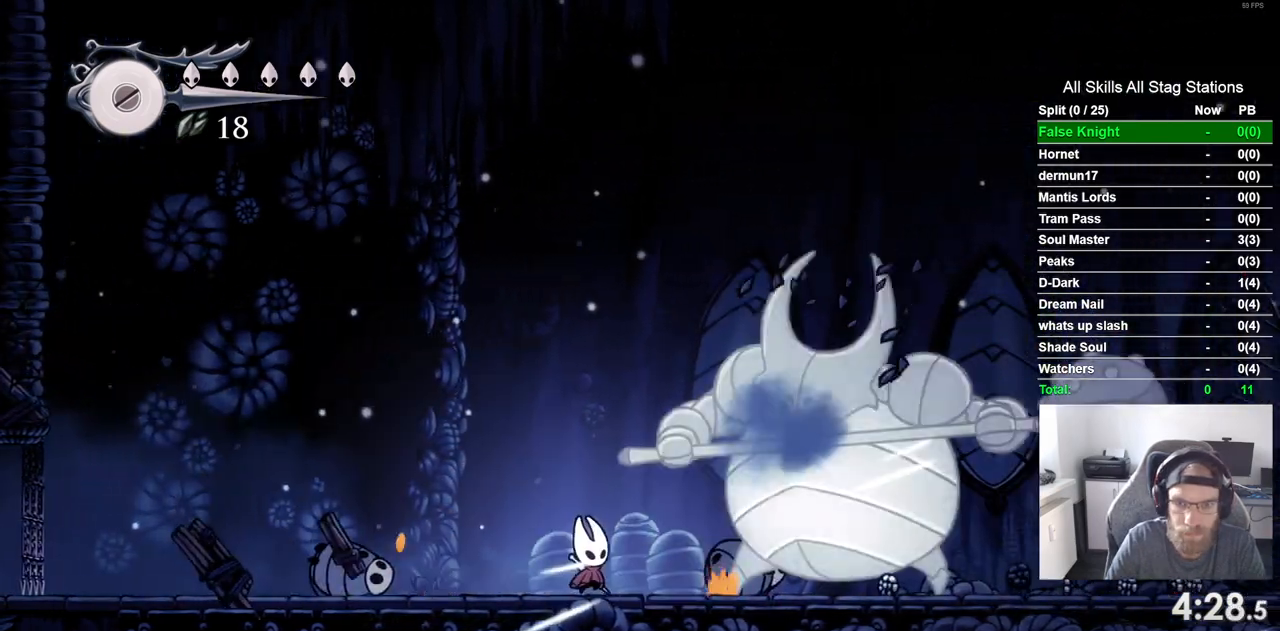
{"dt_ms": 500, "buttons": ["DPAD_RIGHT"], "left_stick": "center", "right_stick": "center", "events": [[100, "SQUARE", "down"], [300, "SQUARE", "up"]]}
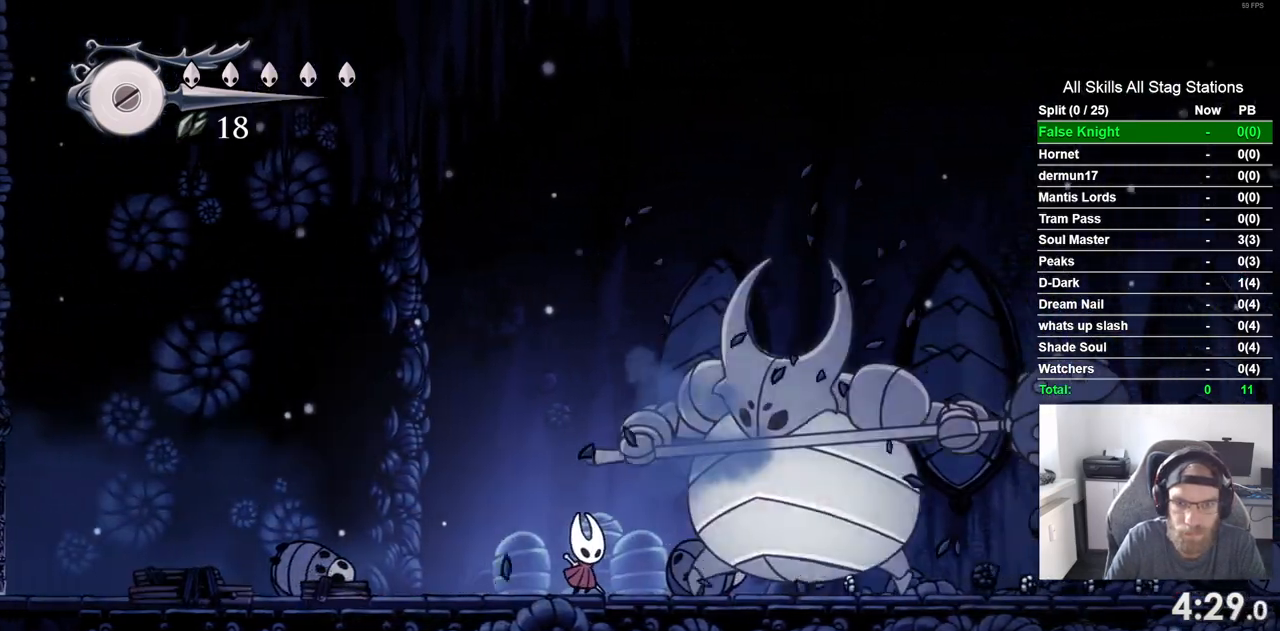
{"dt_ms": 500, "buttons": ["SQUARE", "DPAD_RIGHT"], "left_stick": "center", "right_stick": "center", "events": [[50, "SQUARE", "down"], [250, "SQUARE", "up"], [467, "SQUARE", "down"]]}
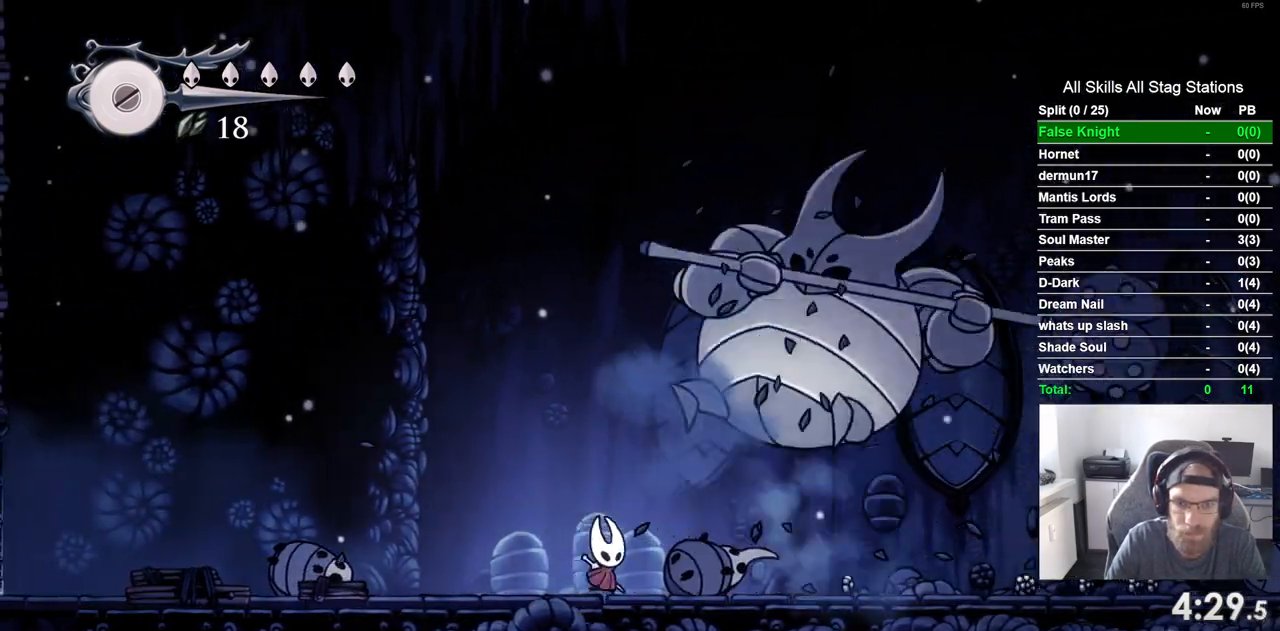
{"dt_ms": 500, "buttons": ["DPAD_RIGHT"], "left_stick": "center", "right_stick": "center", "events": [[150, "SQUARE", "up"], [317, "DPAD_RIGHT", "up"], [317, "DPAD_UP", "down"], [383, "DPAD_RIGHT", "down"], [467, "DPAD_UP", "up"]]}
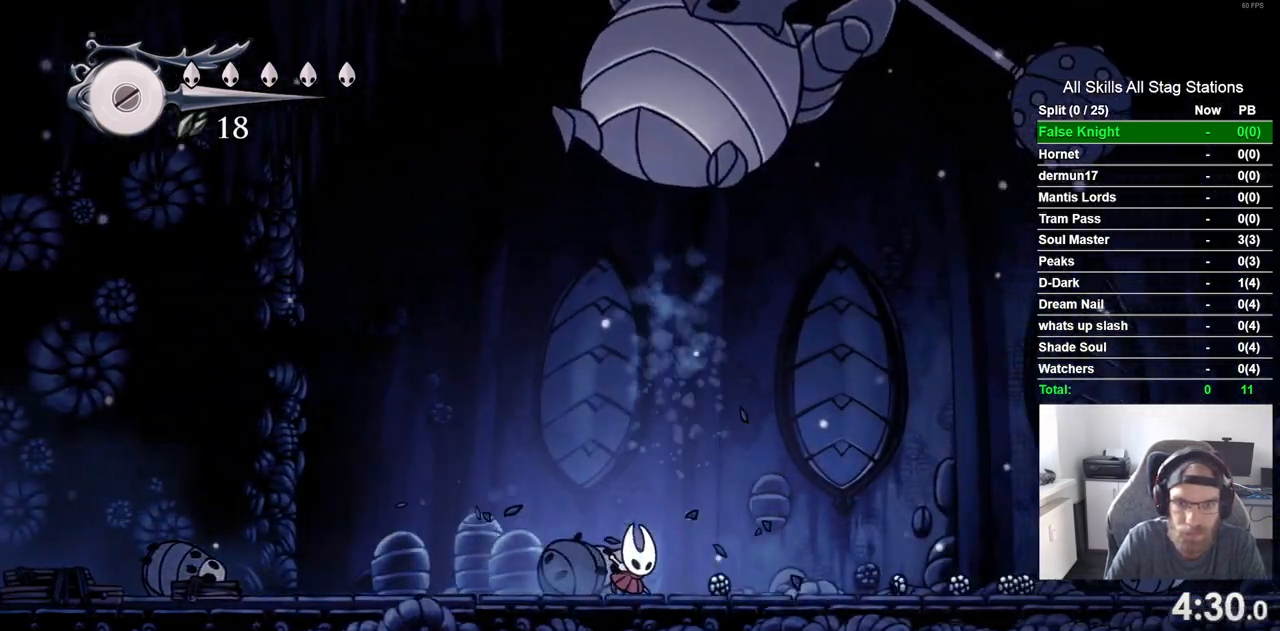
{"dt_ms": 1000, "buttons": ["DPAD_LEFT"], "left_stick": "center", "right_stick": "center"}
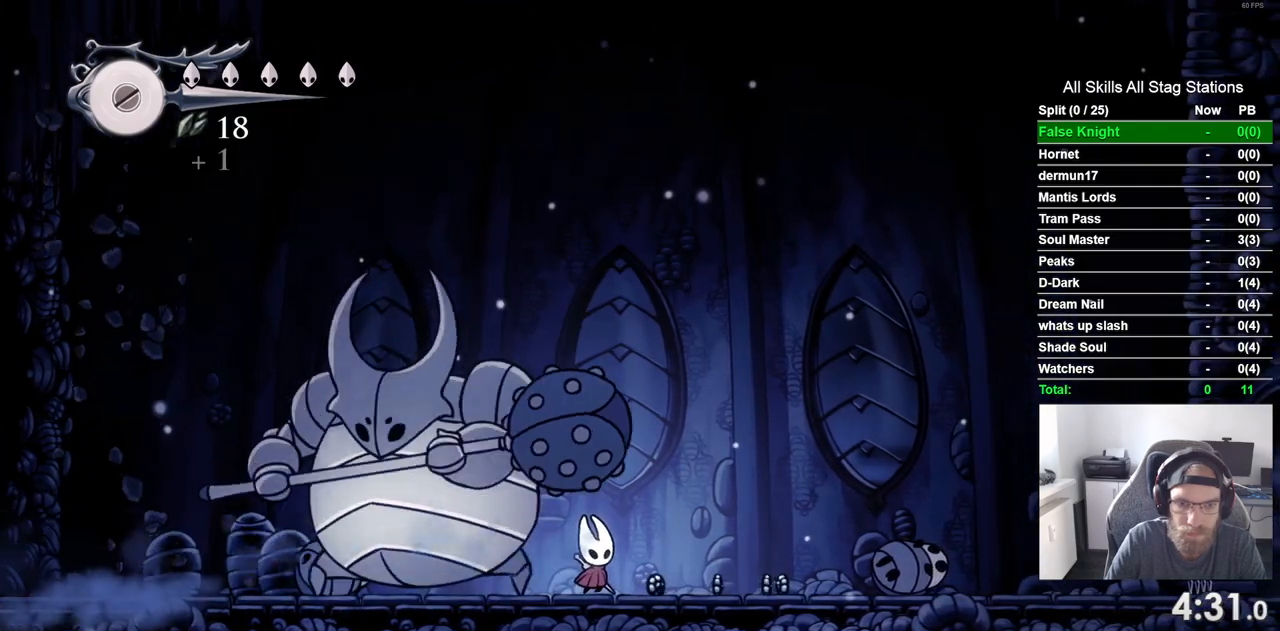
{"dt_ms": 1000, "buttons": ["SQUARE", "DPAD_LEFT"], "left_stick": "center", "right_stick": "center"}
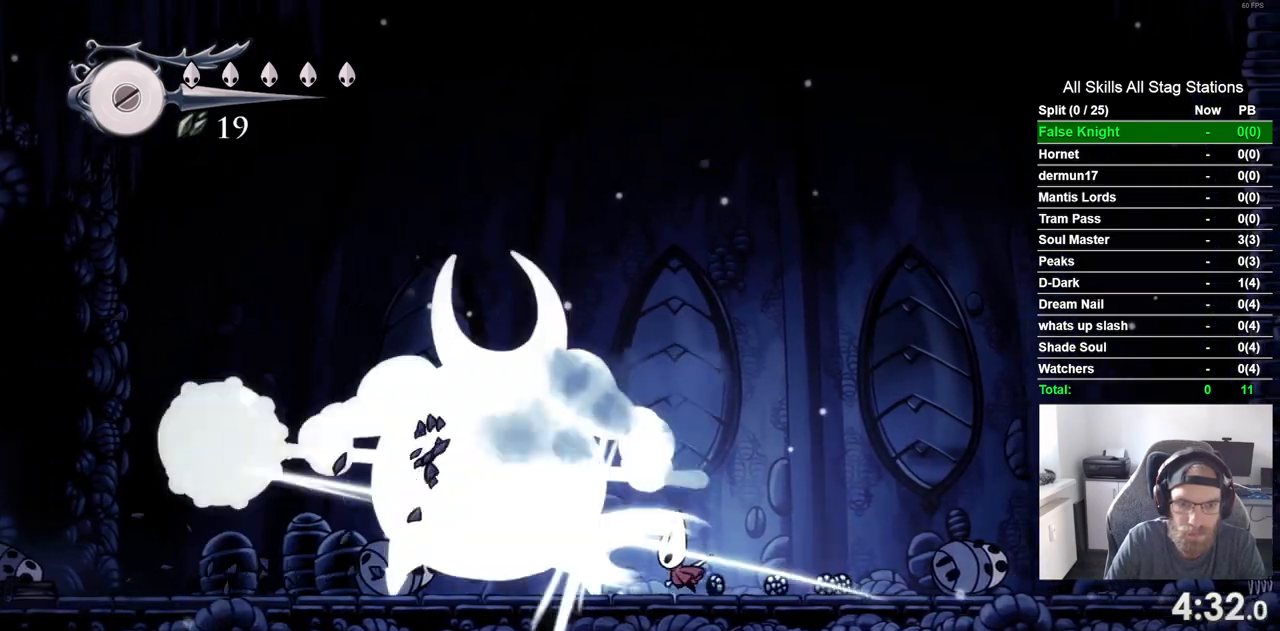
{"dt_ms": 500, "buttons": ["SQUARE", "DPAD_LEFT"], "left_stick": "center", "right_stick": "center", "events": [[67, "SQUARE", "up"], [433, "SQUARE", "down"]]}
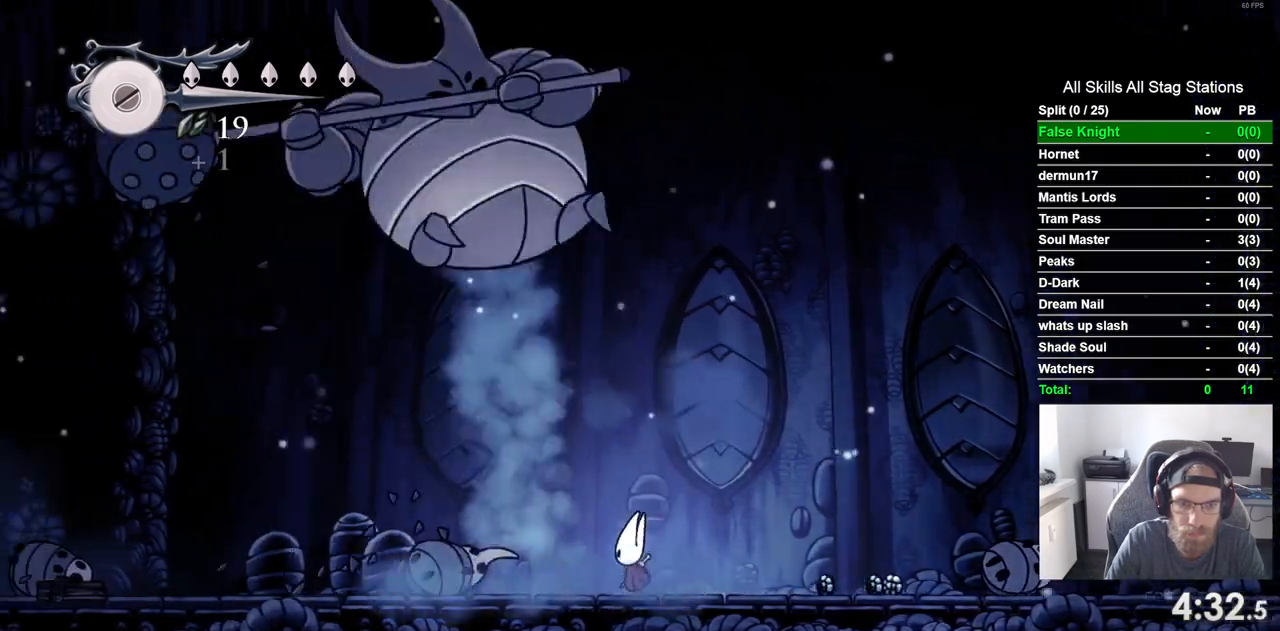
{"dt_ms": 500, "buttons": ["DPAD_LEFT"], "left_stick": "center", "right_stick": "center", "events": [[100, "SQUARE", "up"]]}
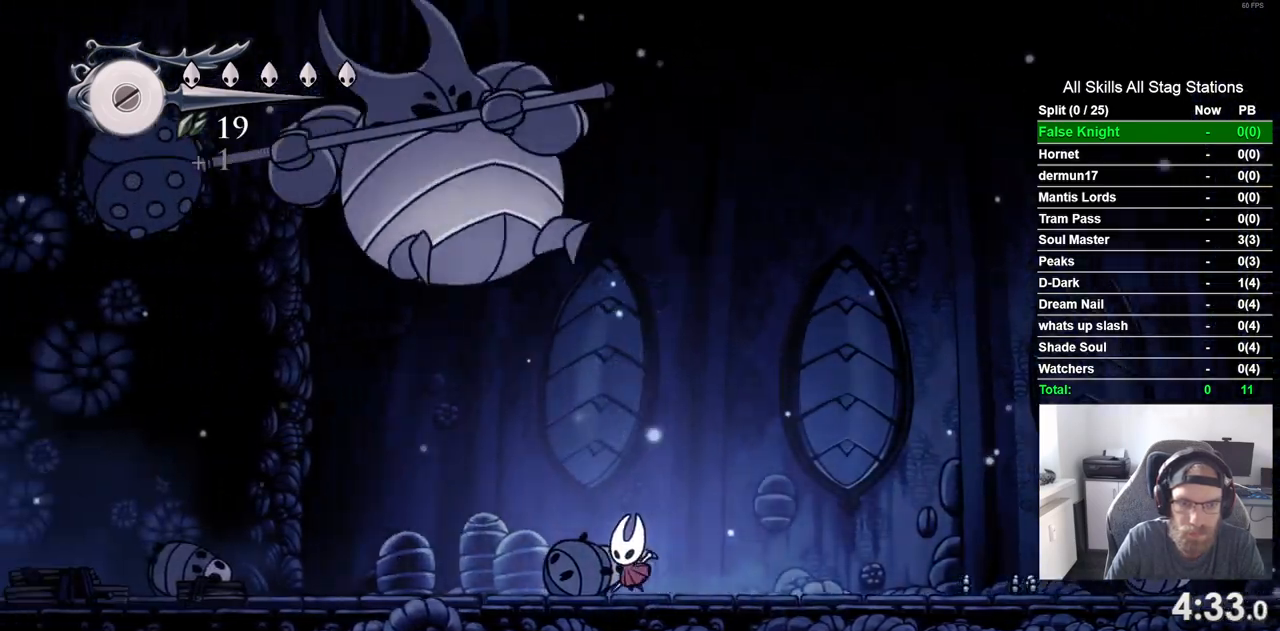
{"dt_ms": 500, "buttons": ["SQUARE", "DPAD_LEFT"], "left_stick": "center", "right_stick": "center", "events": [[100, "SQUARE", "down"], [300, "SQUARE", "up"], [467, "SQUARE", "down"]]}
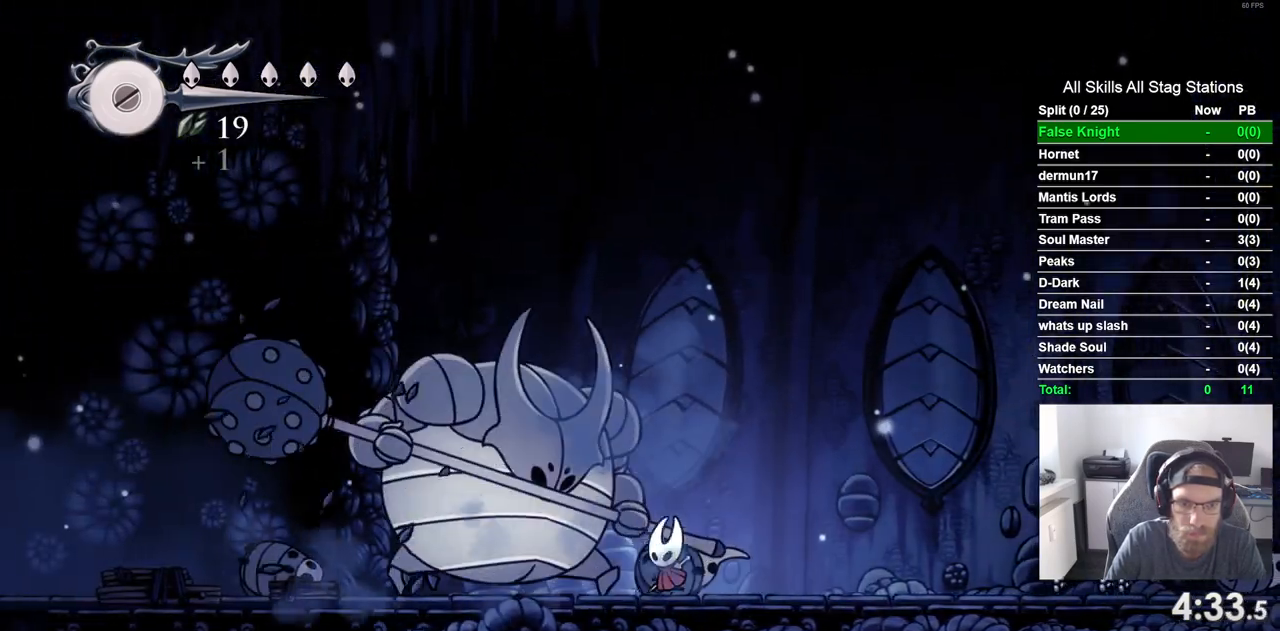
{"dt_ms": 500, "buttons": ["SQUARE", "DPAD_LEFT"], "left_stick": "center", "right_stick": "center", "events": [[167, "SQUARE", "up"], [383, "SQUARE", "down"]]}
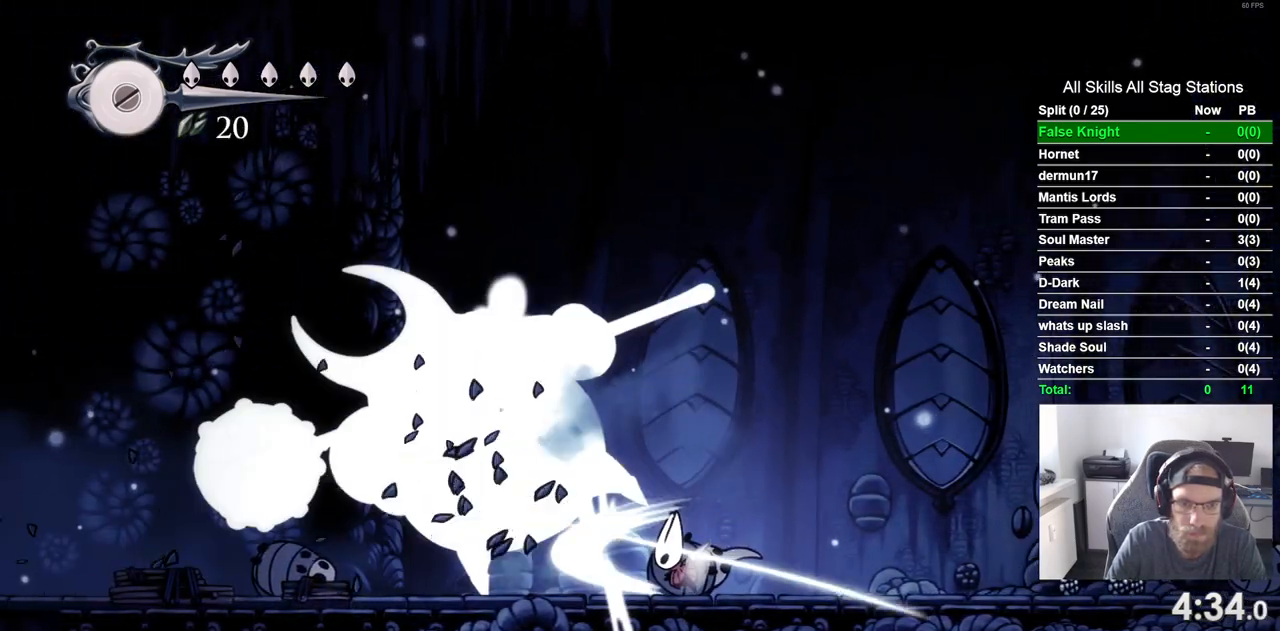
{"dt_ms": 500, "buttons": ["DPAD_LEFT"], "left_stick": "center", "right_stick": "center", "events": [[50, "SQUARE", "up"]]}
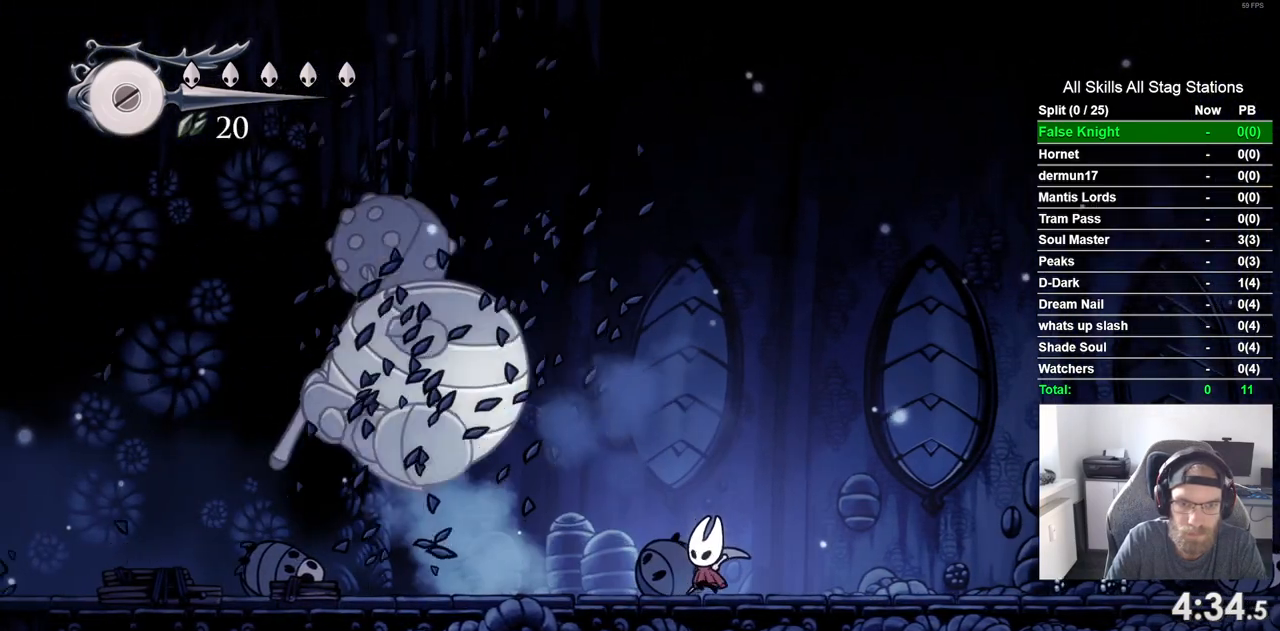
{"dt_ms": 500, "buttons": ["DPAD_LEFT"], "left_stick": "center", "right_stick": "center", "events": []}
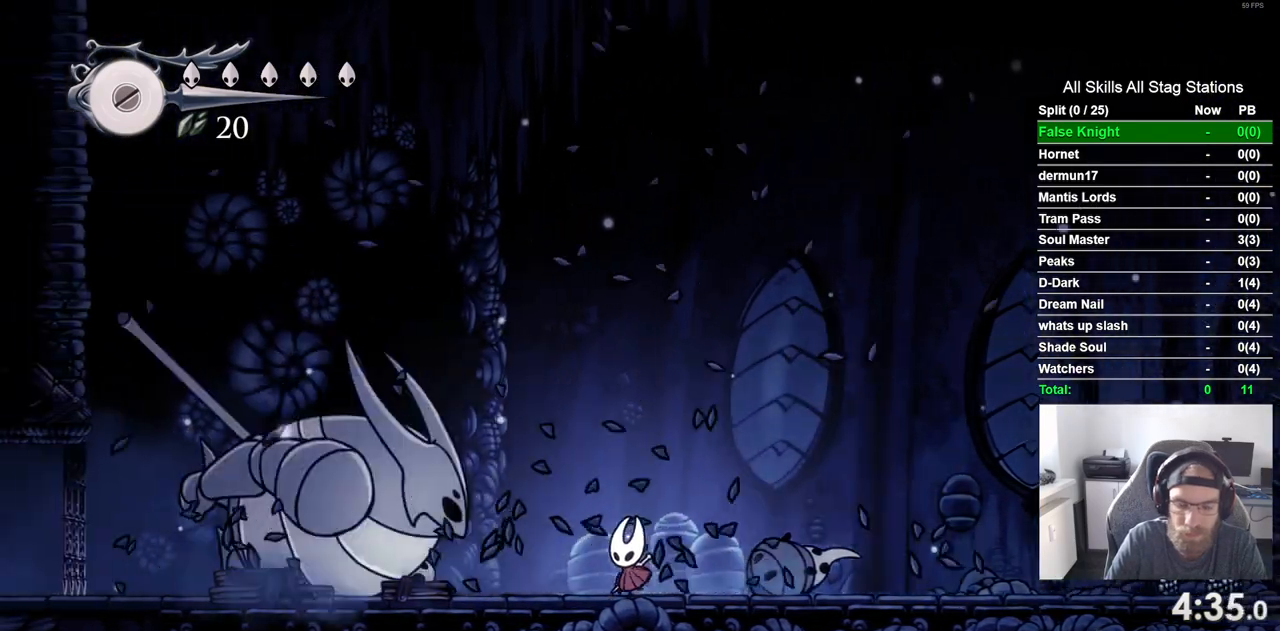
{"dt_ms": 500, "buttons": ["DPAD_LEFT"], "left_stick": "center", "right_stick": "center", "events": [[133, "DPAD_LEFT", "up"], [383, "DPAD_LEFT", "down"]]}
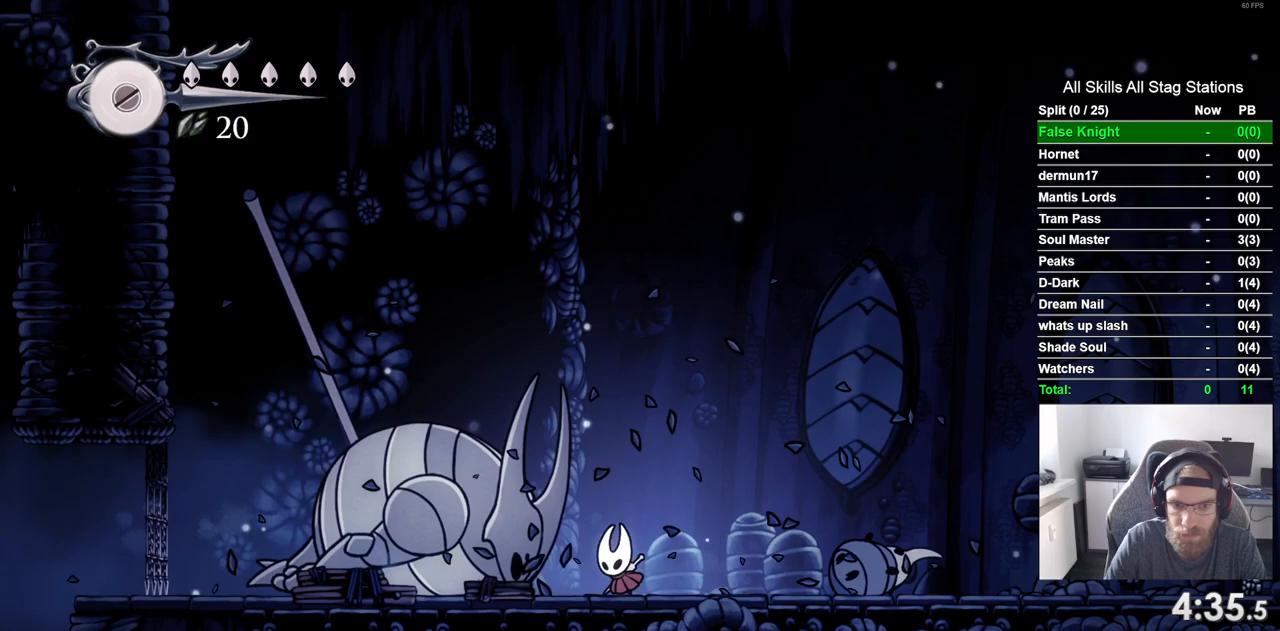
{"dt_ms": 500, "buttons": ["DPAD_UP"], "left_stick": "center", "right_stick": "center", "events": [[17, "DPAD_LEFT", "up"], [383, "DPAD_UP", "down"]]}
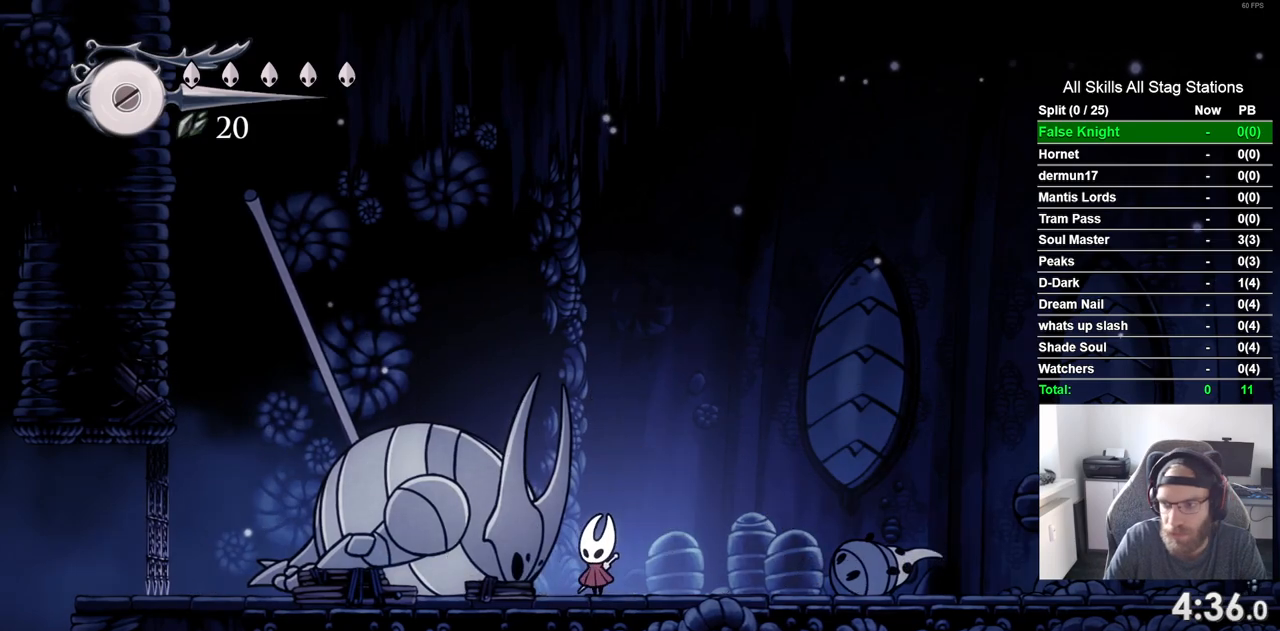
{"dt_ms": 500, "buttons": ["DPAD_UP"], "left_stick": "center", "right_stick": "center", "events": []}
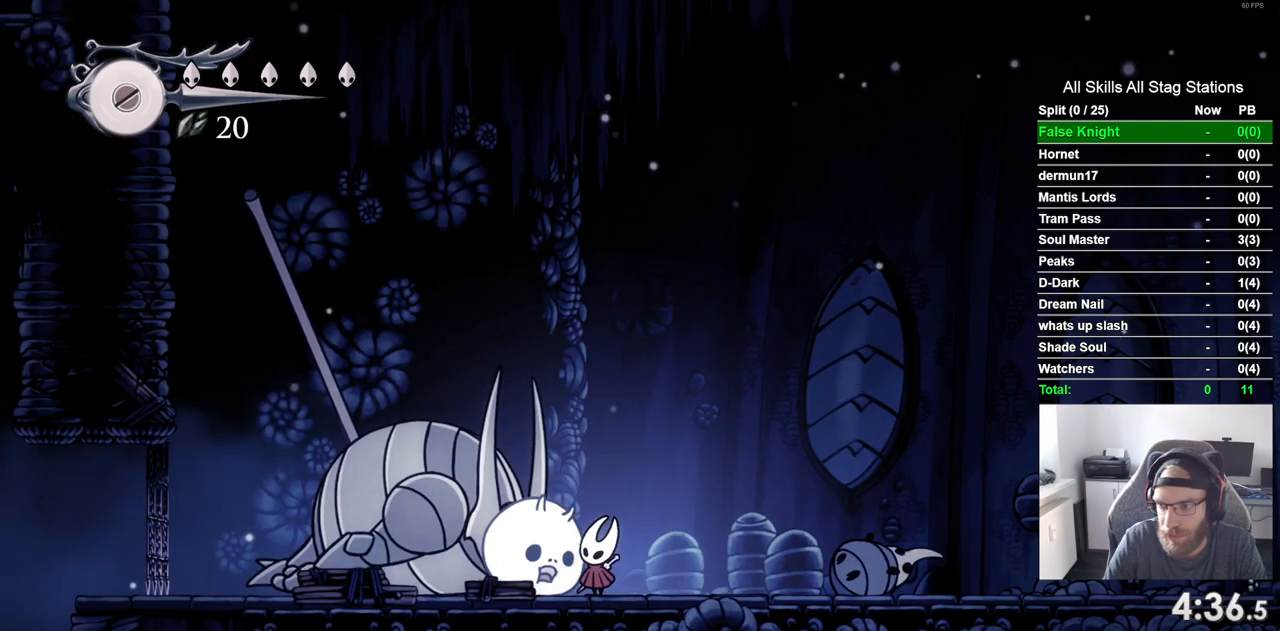
{"dt_ms": 500, "buttons": ["SQUARE", "DPAD_UP"], "left_stick": "center", "right_stick": "center", "events": [[50, "SQUARE", "down"], [200, "SQUARE", "up"], [417, "SQUARE", "down"]]}
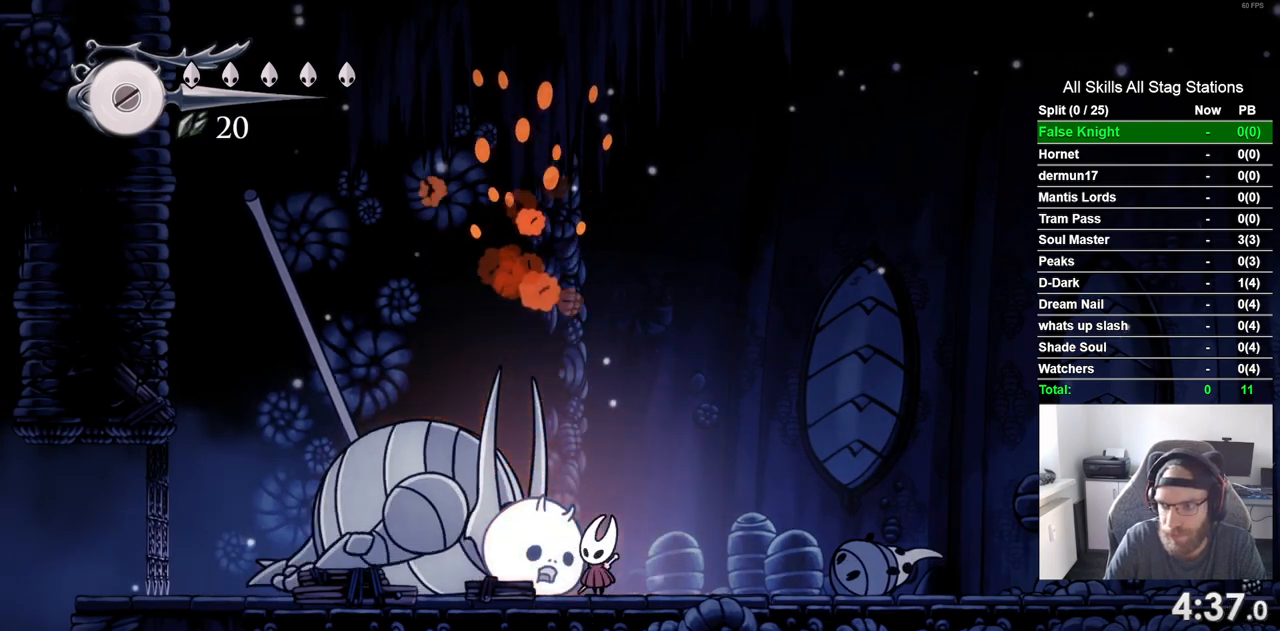
{"dt_ms": 500, "buttons": ["DPAD_UP"], "left_stick": "center", "right_stick": "center", "events": [[67, "SQUARE", "up"], [367, "SQUARE", "down"], [483, "SQUARE", "up"]]}
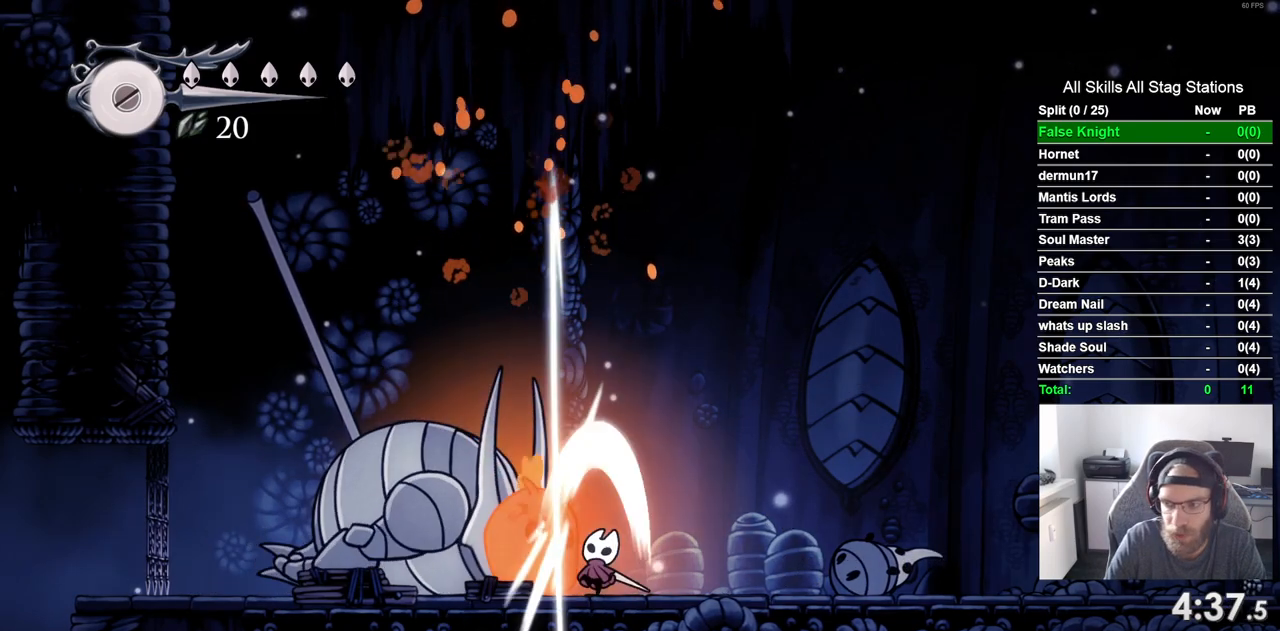
{"dt_ms": 500, "buttons": ["DPAD_UP"], "left_stick": "center", "right_stick": "center", "events": [[250, "SQUARE", "down"], [383, "SQUARE", "up"]]}
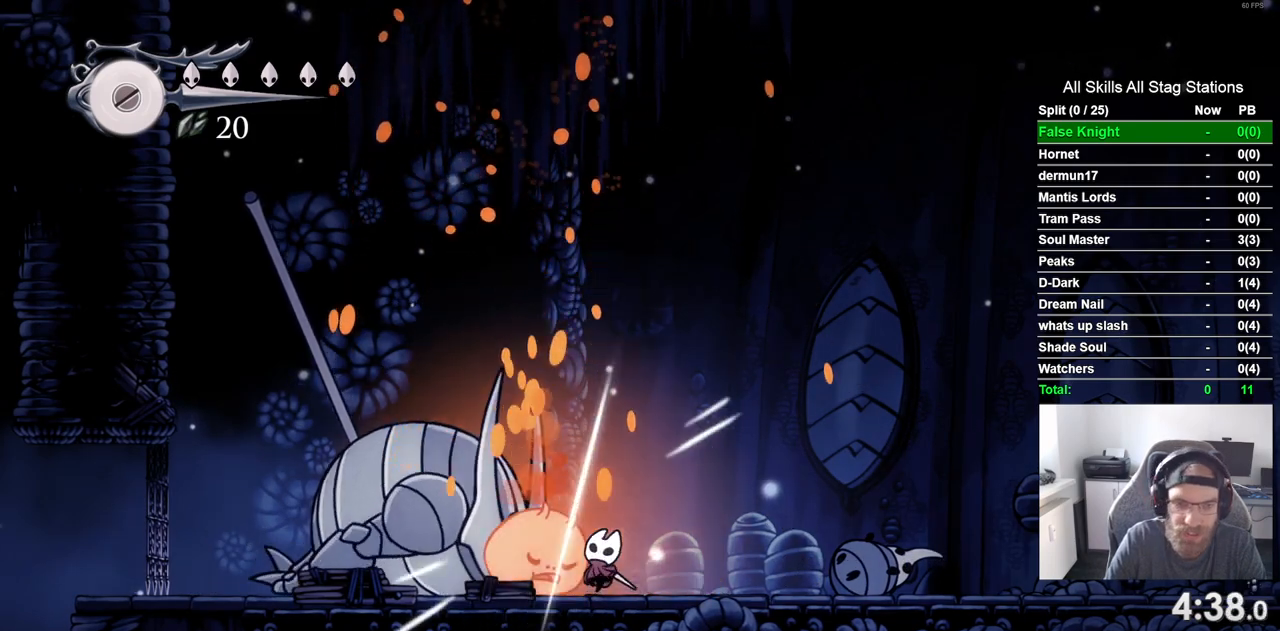
{"dt_ms": 500, "buttons": ["DPAD_UP"], "left_stick": "center", "right_stick": "center", "events": [[150, "SQUARE", "down"], [300, "SQUARE", "up"]]}
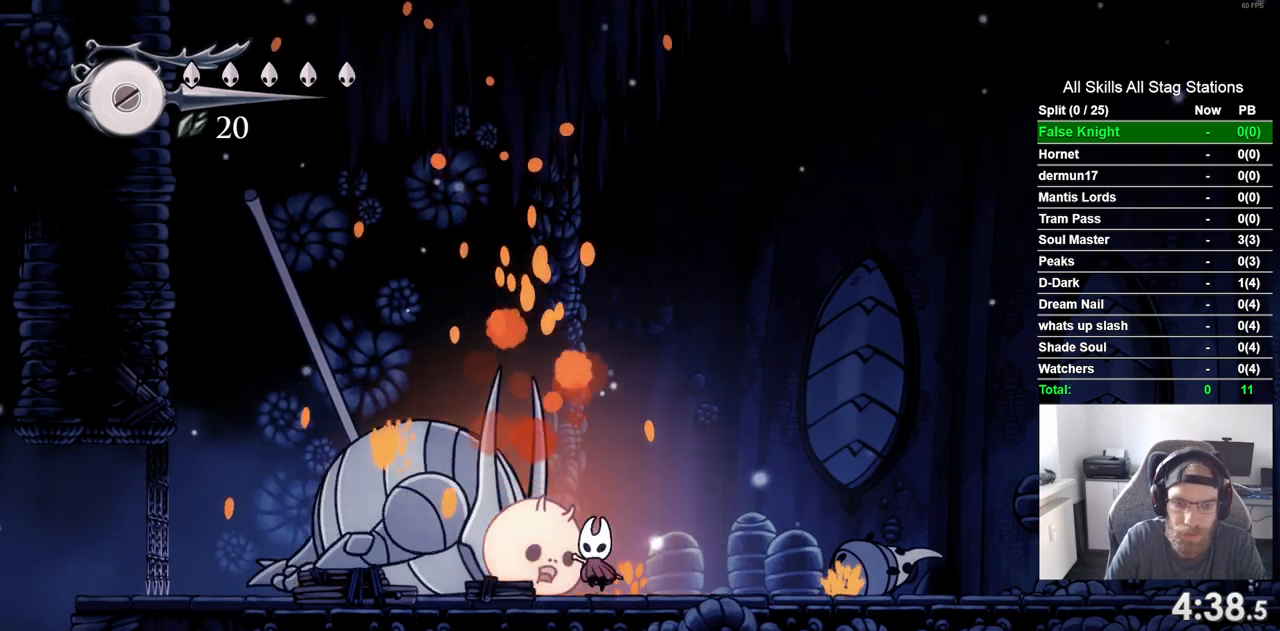
{"dt_ms": 500, "buttons": ["DPAD_UP"], "left_stick": "center", "right_stick": "center", "events": [[67, "SQUARE", "down"], [217, "SQUARE", "up"]]}
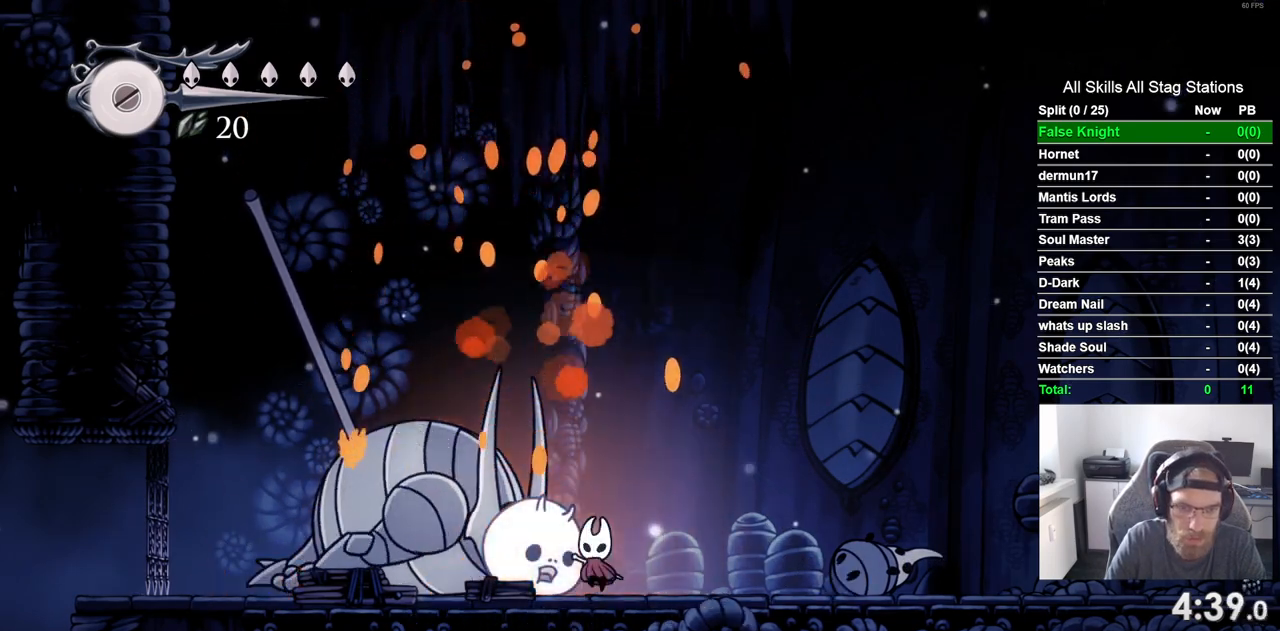
{"dt_ms": 500, "buttons": ["SQUARE", "DPAD_UP"], "left_stick": "center", "right_stick": "center", "events": [[17, "SQUARE", "down"], [133, "SQUARE", "up"], [500, "SQUARE", "down"]]}
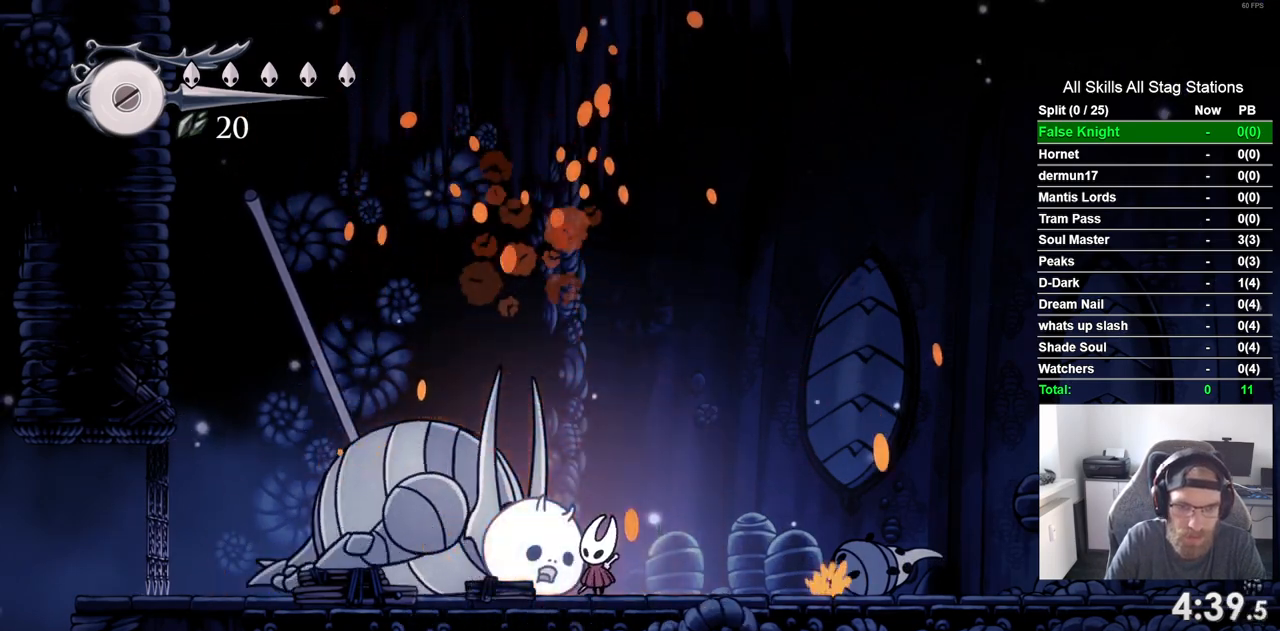
{"dt_ms": 500, "buttons": ["DPAD_UP"], "left_stick": "center", "right_stick": "center", "events": [[133, "SQUARE", "up"]]}
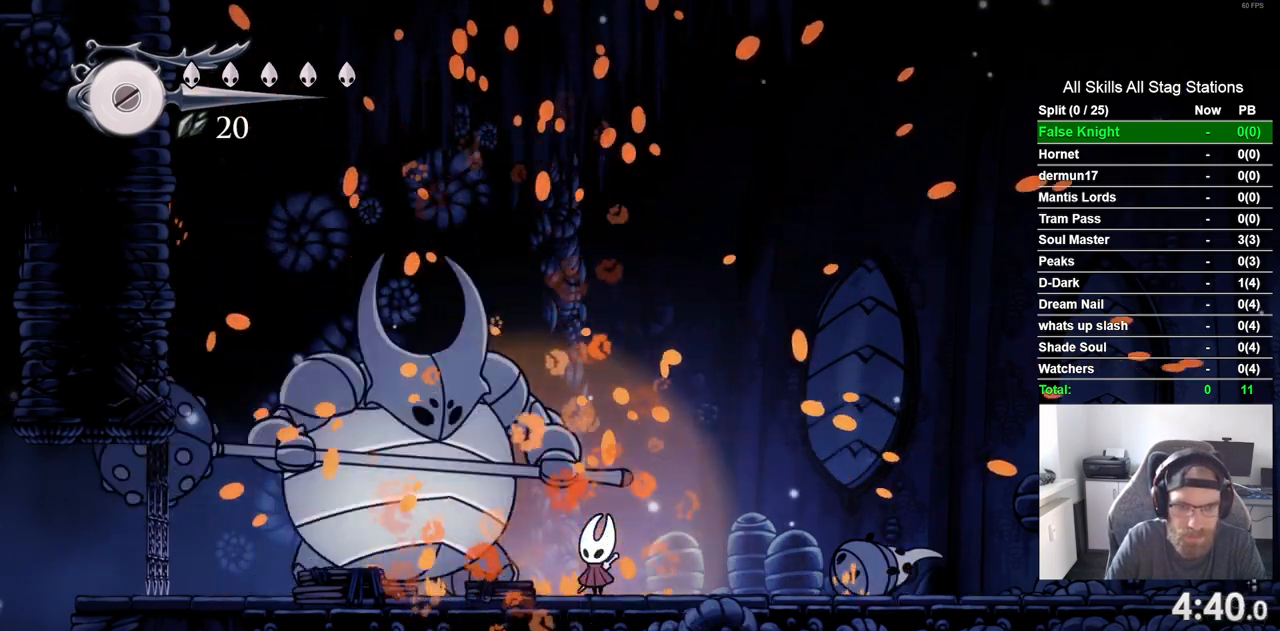
{"dt_ms": 500, "buttons": ["SQUARE"], "left_stick": "center", "right_stick": "center", "events": [[67, "DPAD_LEFT", "down"], [67, "DPAD_UP", "up"], [100, "SQUARE", "down"], [183, "DPAD_LEFT", "up"], [250, "SQUARE", "up"], [483, "SQUARE", "down"]]}
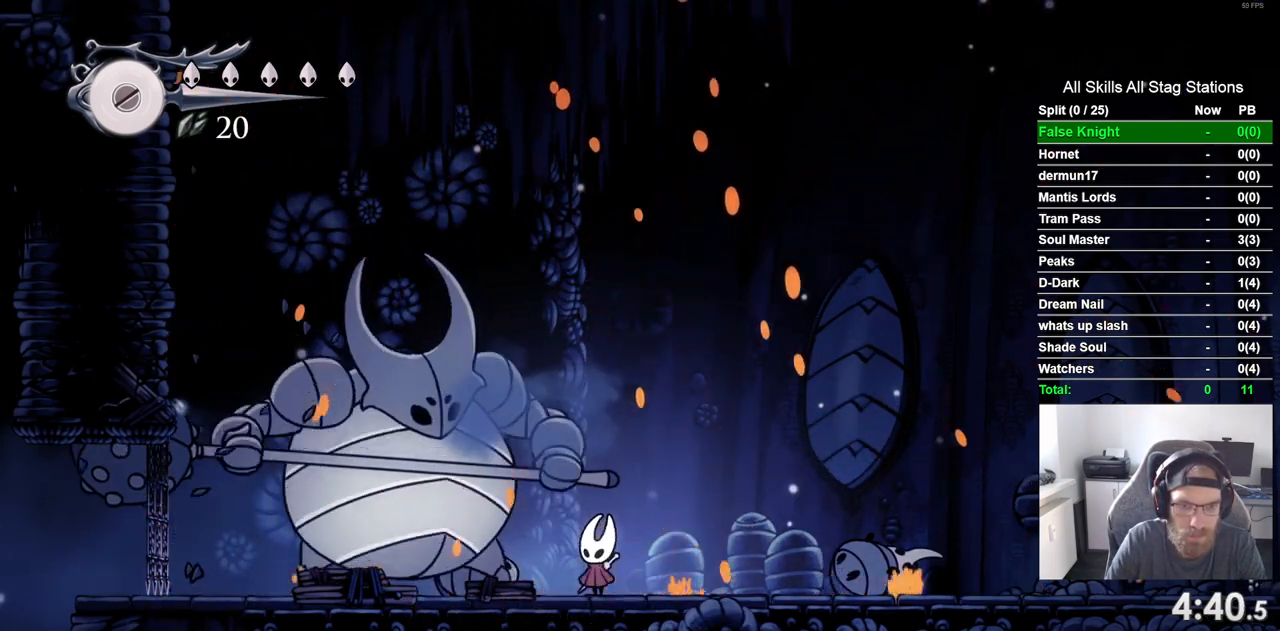
{"dt_ms": 500, "buttons": ["CROSS", "DPAD_UP", "DPAD_RIGHT"], "left_stick": "center", "right_stick": "center", "events": [[17, "DPAD_LEFT", "down"], [67, "DPAD_LEFT", "up"], [100, "SQUARE", "up"], [267, "DPAD_UP", "down"], [300, "CROSS", "down"], [300, "DPAD_RIGHT", "down"]]}
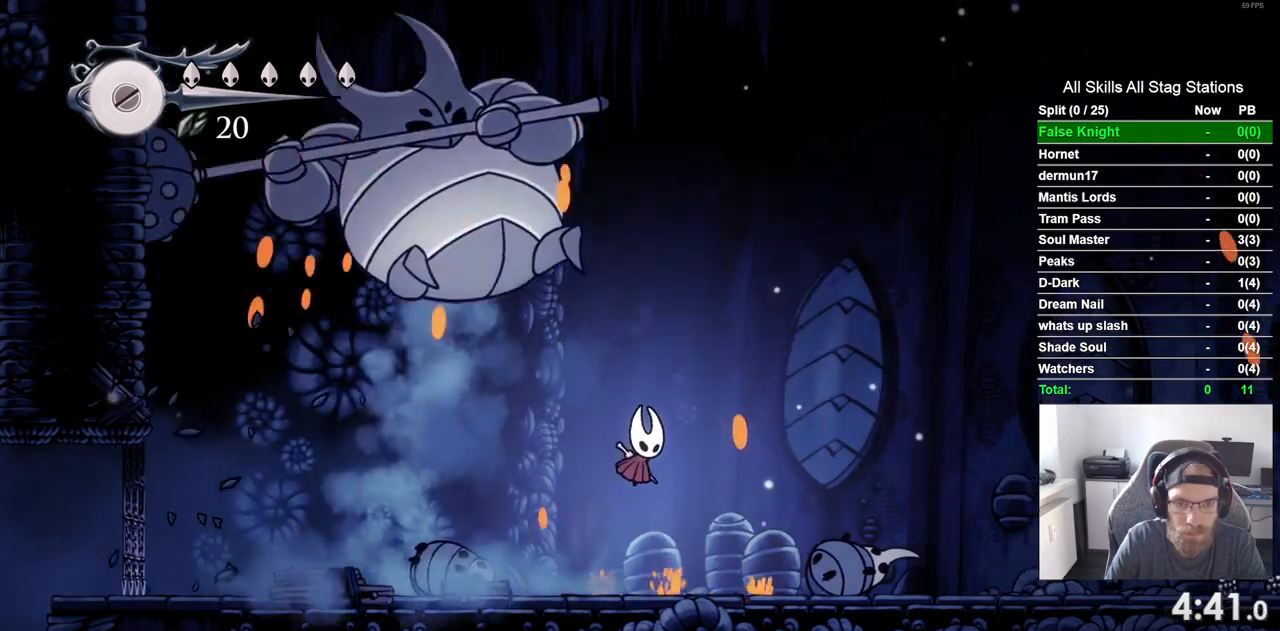
{"dt_ms": 500, "buttons": ["CROSS"], "left_stick": "center", "right_stick": "center", "events": [[100, "DPAD_RIGHT", "up"], [200, "SQUARE", "down"], [233, "DPAD_RIGHT", "down"], [333, "DPAD_RIGHT", "up"], [367, "DPAD_UP", "up"], [383, "SQUARE", "up"]]}